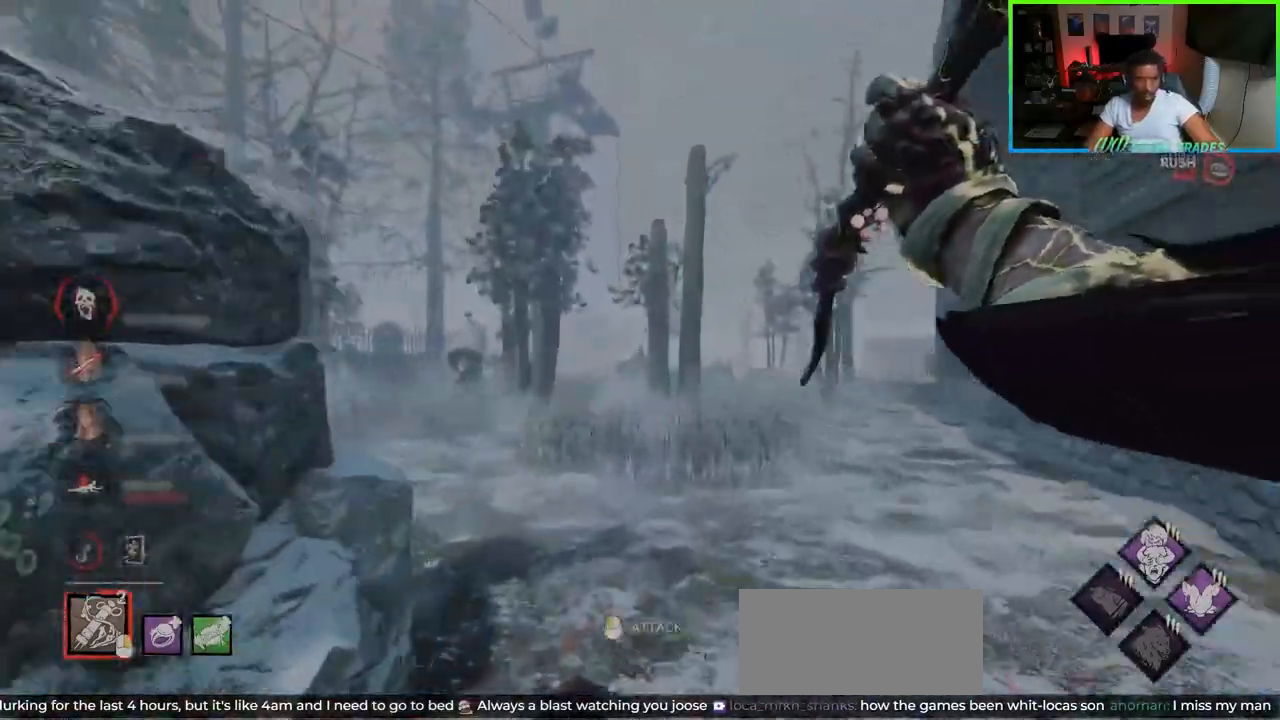
Gameplay with keyboard and mouse; each line is a JSON object with the keys and mouse buttons held at the frame after it. "events" lists presses ("down") and releases ("up") of "a", "ctrl", "d", "e", "f", "q", "r", "s", "shift", "space", "tab", "w", "mouse_left", "mouse_wheel", "mouse_right", "mouse_mb4" and "mouse_mb5" between this image and that frame as [ms after this image, input, new state], when the widget could be followed in between. "mouse_left", "mouse_wheel", "mouse_right", "mouse_mb4", "mouse_mb5" = the "left", "wheel", "right", "mb4", "mb5" buttons of the "mouse" list. No other keys are recorded. "wheel" means that the mouse wheel is clicked or scrolled. Not read: mouse_move.
{"keys": ["d", "w"], "mouse": [], "events": [[383, "a", "up"], [383, "d", "down"]]}
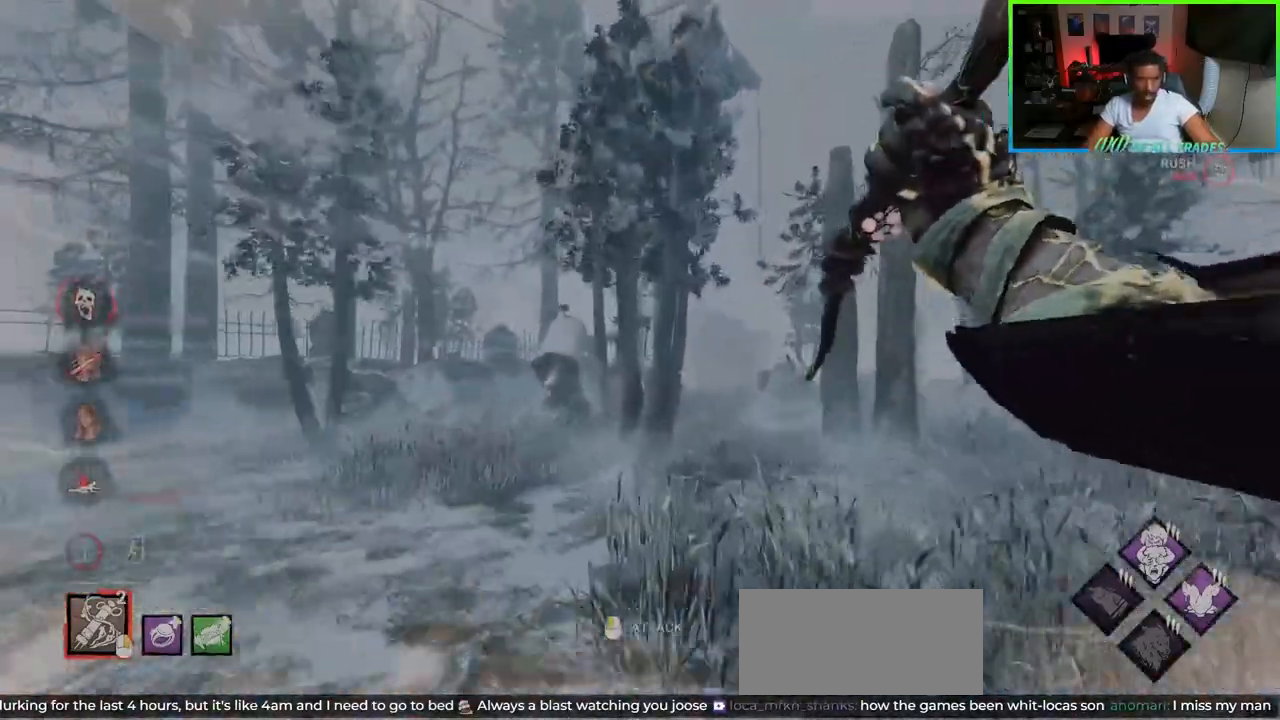
{"keys": ["d", "w"], "mouse": [], "events": []}
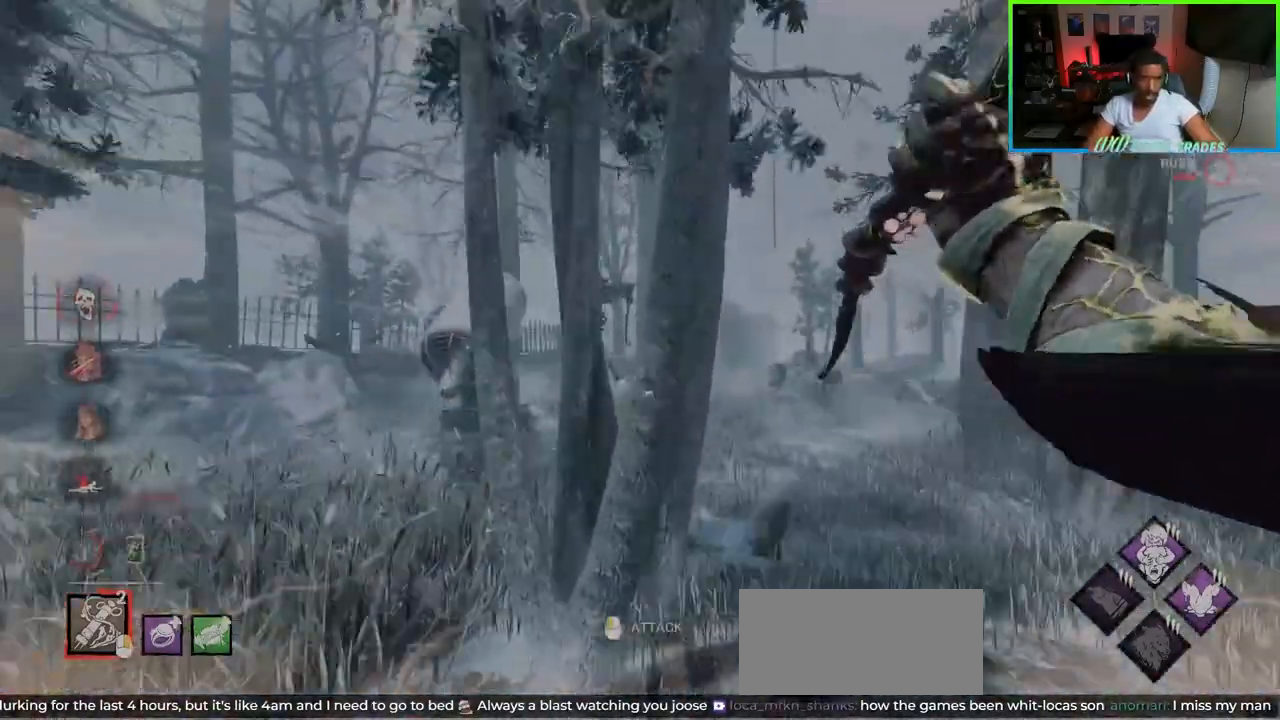
{"keys": ["d", "w"], "mouse": [], "events": []}
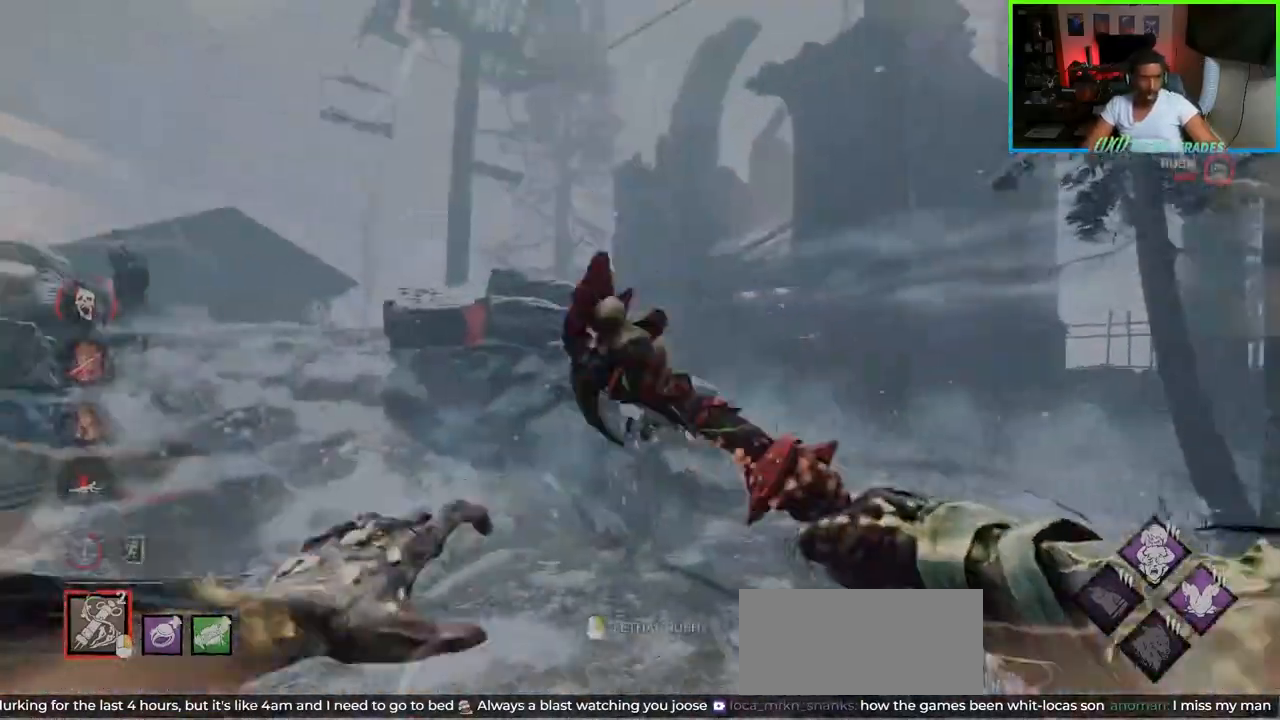
{"keys": ["w"], "mouse": ["right"], "events": [[433, "d", "up"], [450, "mouse_right", "down"]]}
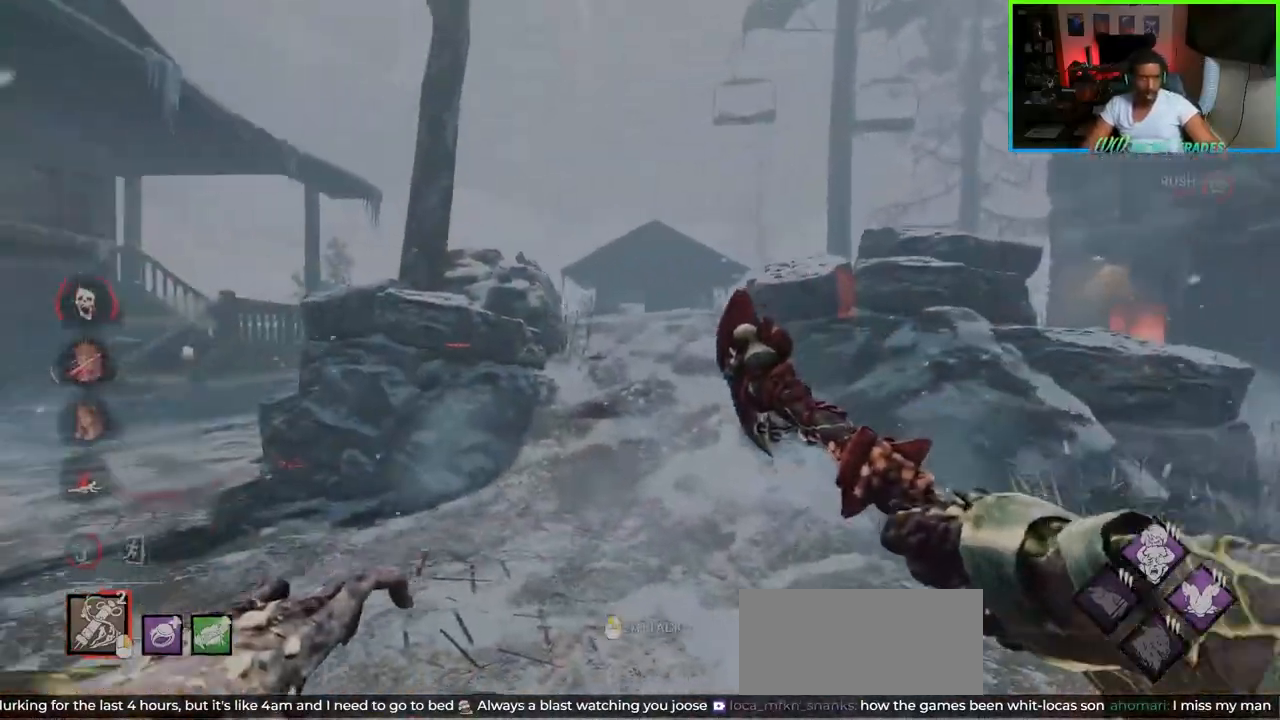
{"keys": ["a"], "mouse": [], "events": [[50, "mouse_right", "up"], [133, "a", "down"], [367, "a", "up"], [450, "a", "down"], [483, "w", "up"]]}
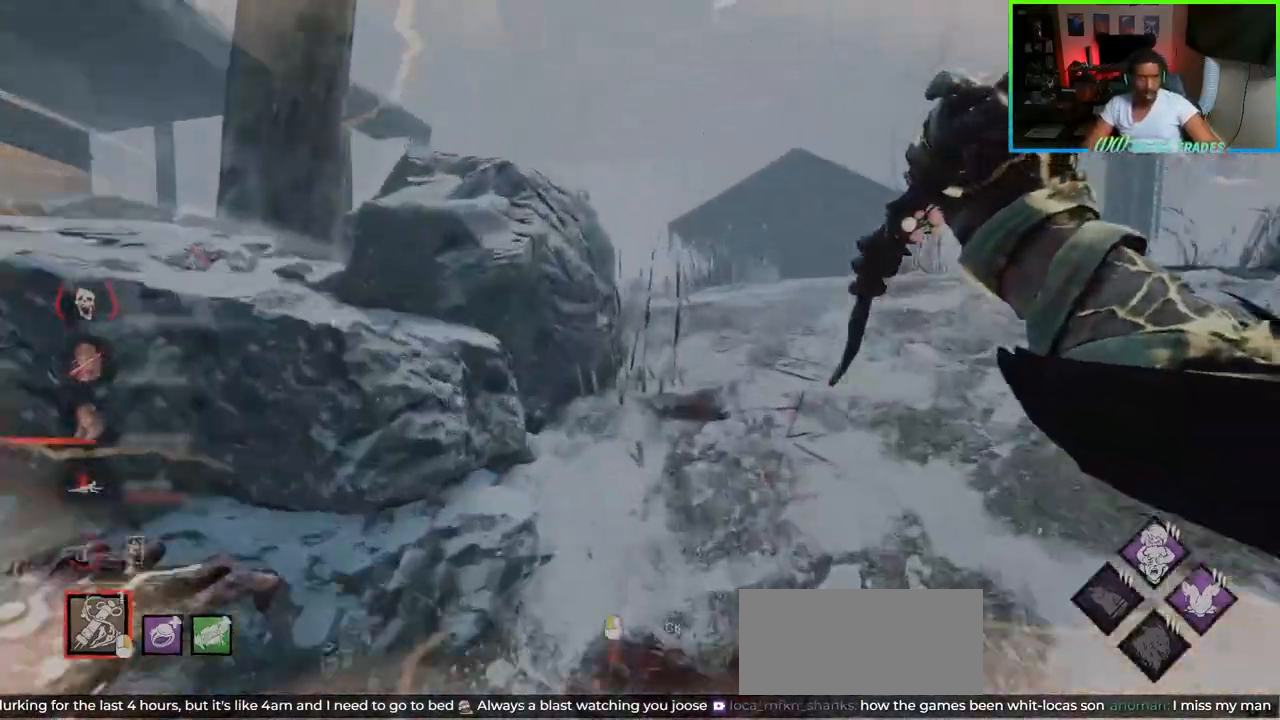
{"keys": ["a", "d"], "mouse": [], "events": [[217, "a", "up"], [300, "d", "down"], [483, "a", "down"]]}
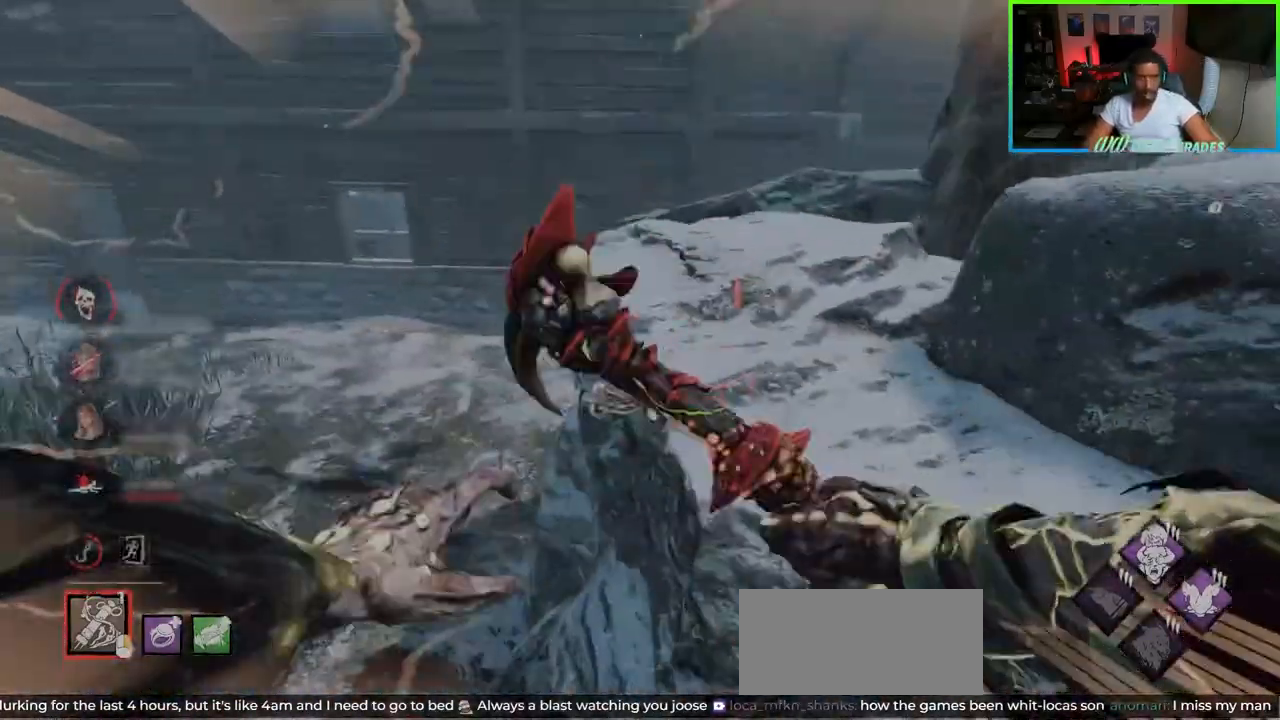
{"keys": ["a"], "mouse": ["right"], "events": [[33, "s", "down"], [117, "d", "up"], [450, "mouse_right", "down"], [450, "s", "up"]]}
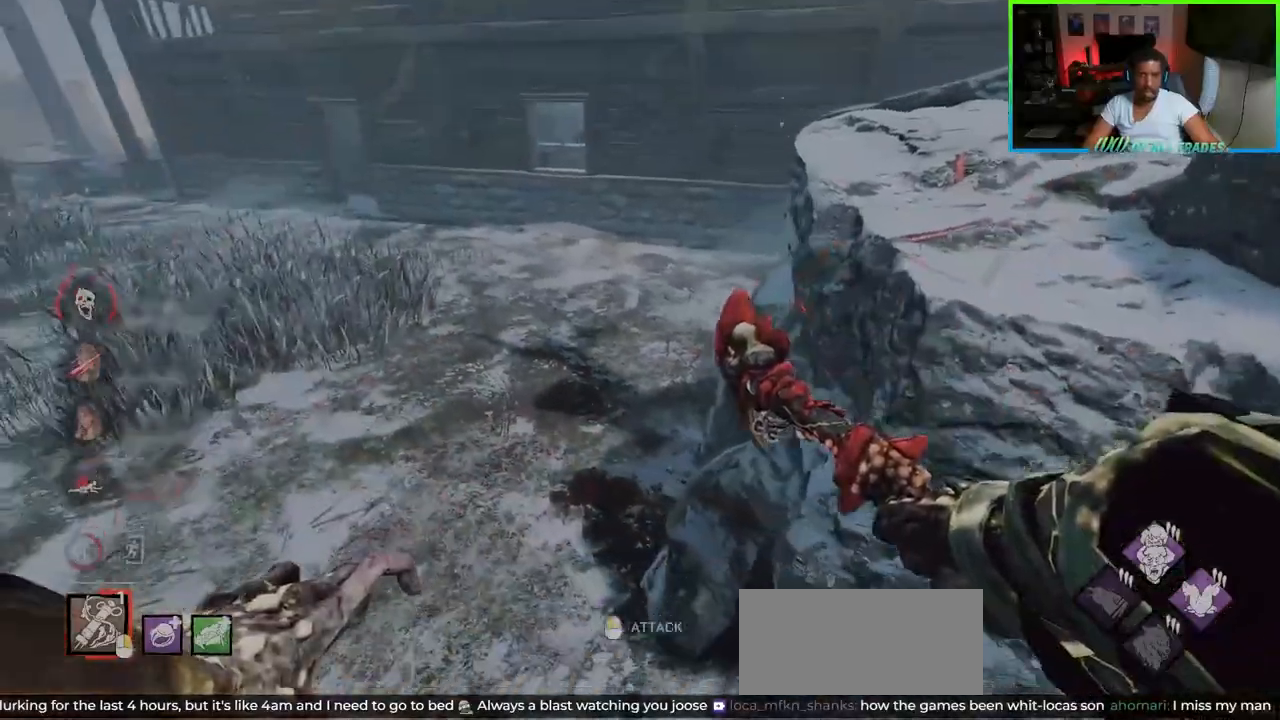
{"keys": ["a"], "mouse": [], "events": [[67, "mouse_right", "up"], [167, "w", "down"], [183, "a", "up"], [200, "d", "down"], [417, "a", "down"], [417, "d", "up"], [483, "w", "up"]]}
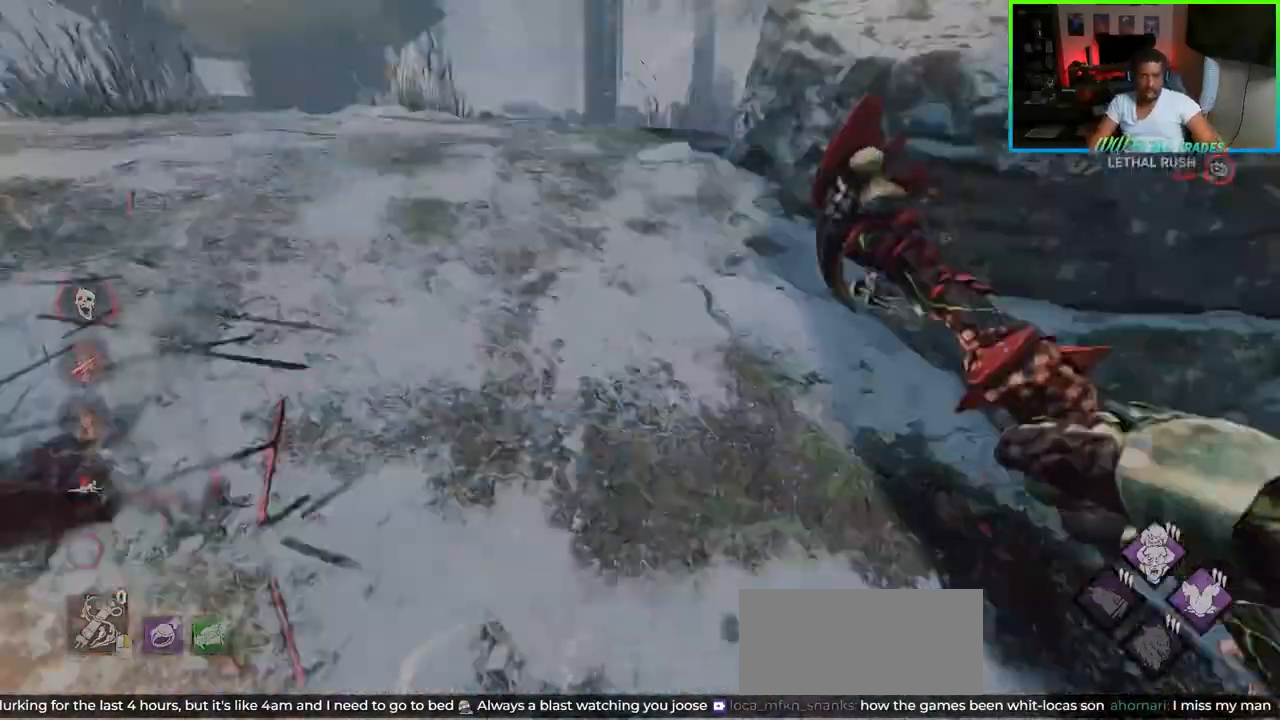
{"keys": ["a", "shift", "w"], "mouse": [], "events": [[317, "shift", "down"], [367, "w", "down"]]}
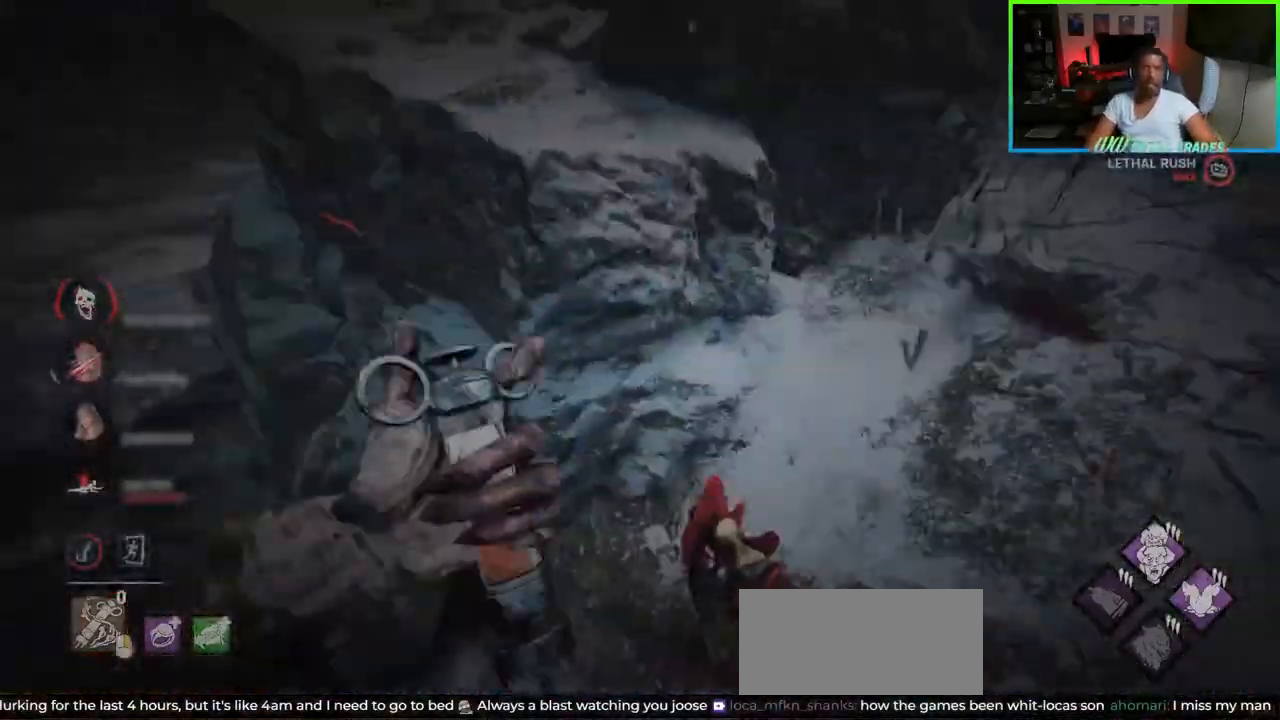
{"keys": ["a", "shift", "w"], "mouse": [], "events": []}
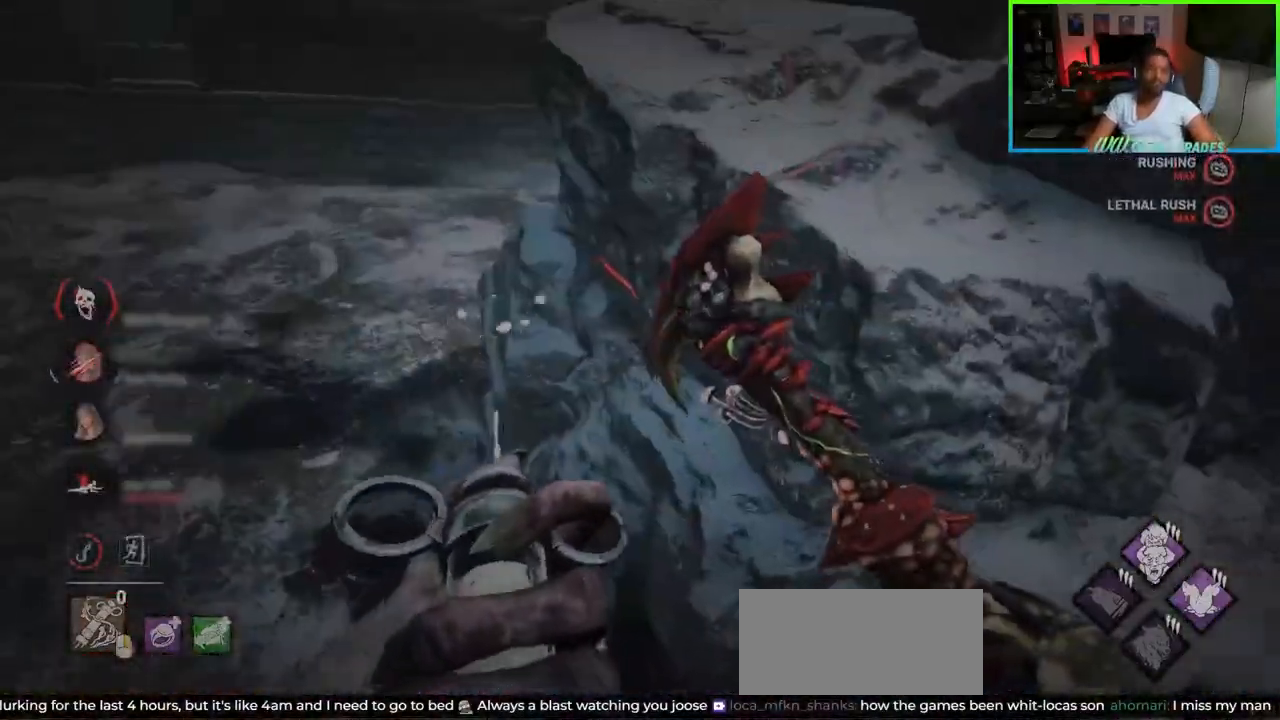
{"keys": ["d", "shift", "w"], "mouse": [], "events": [[333, "d", "down"], [433, "a", "up"]]}
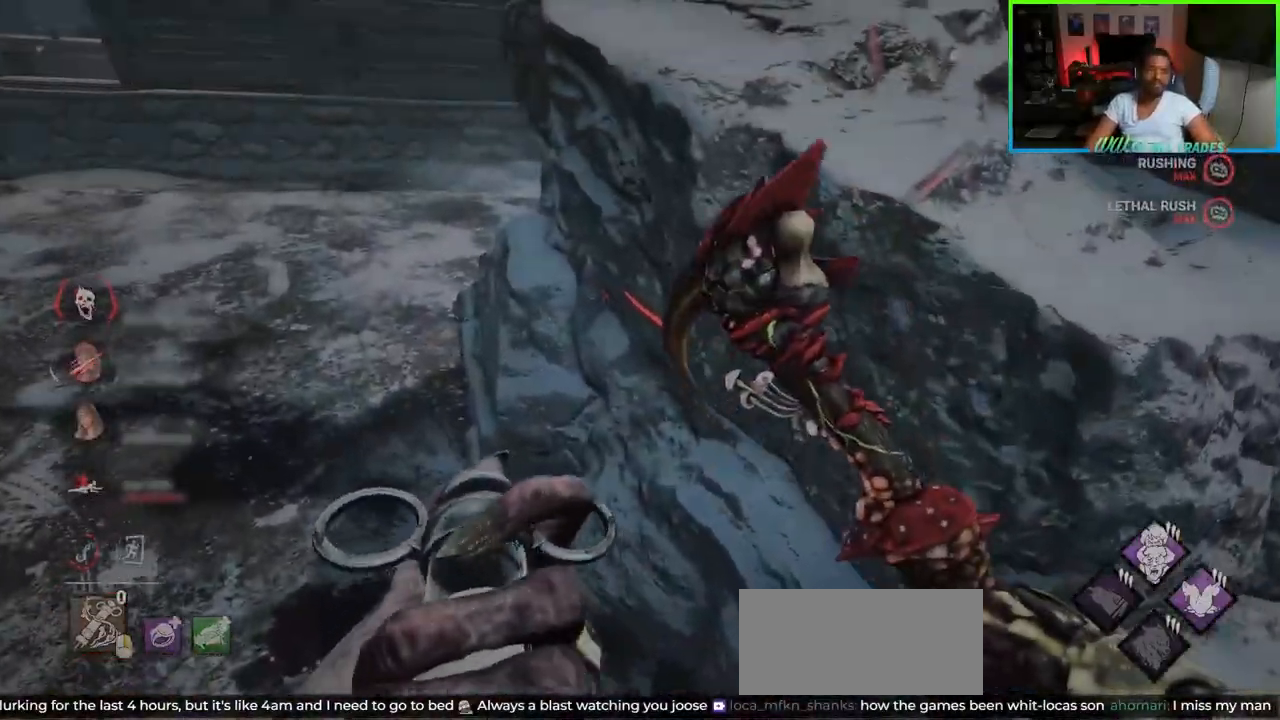
{"keys": ["d", "shift", "w"], "mouse": [], "events": []}
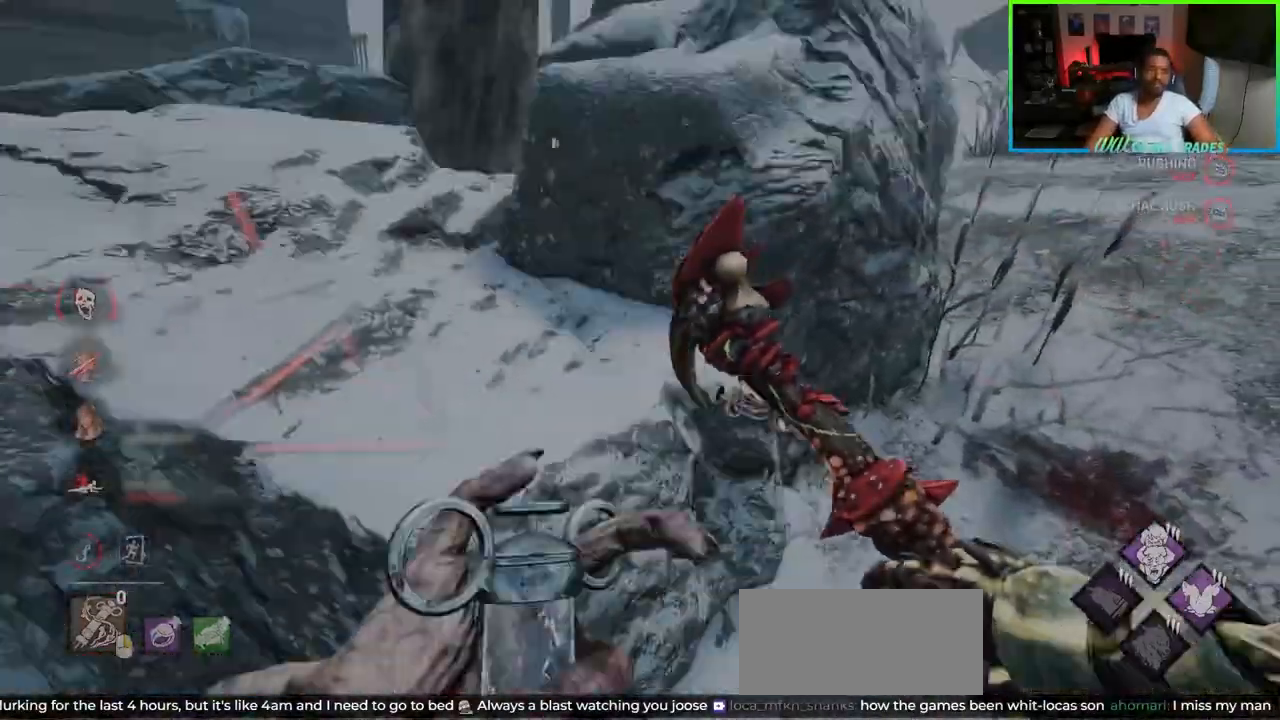
{"keys": ["d", "shift", "w"], "mouse": [], "events": []}
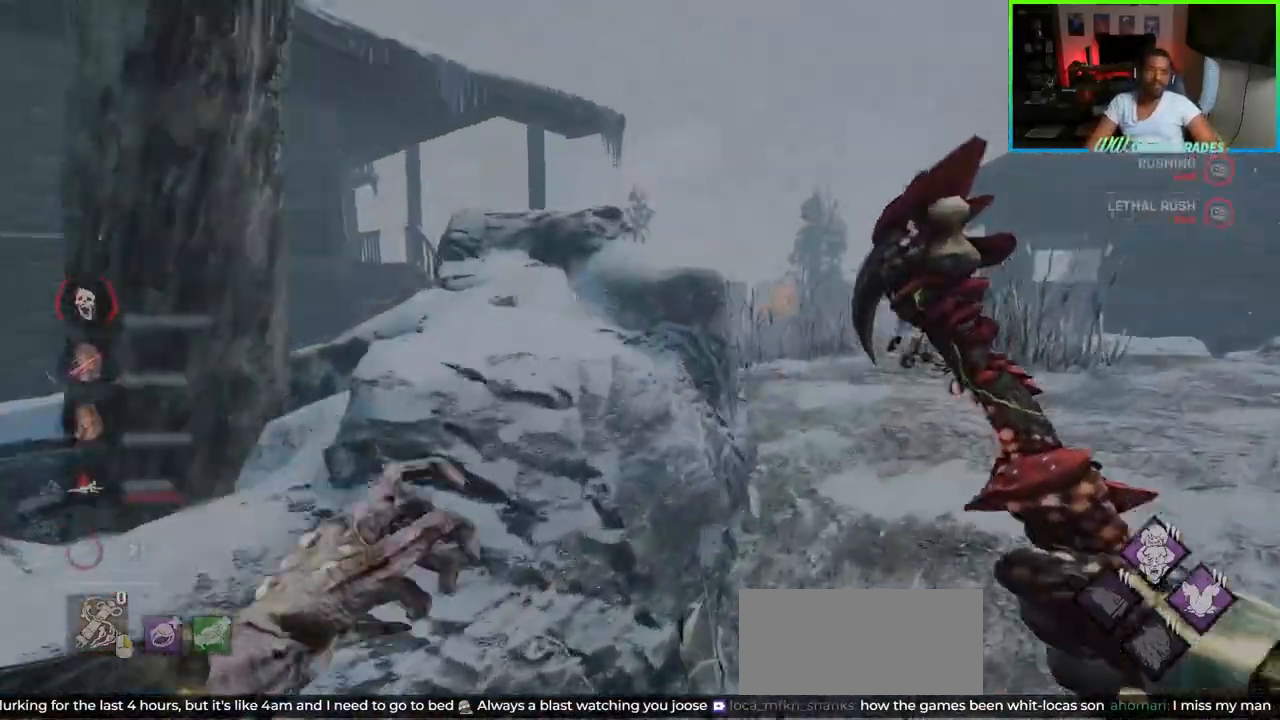
{"keys": ["d", "shift", "w"], "mouse": [], "events": [[267, "d", "up"], [383, "d", "down"]]}
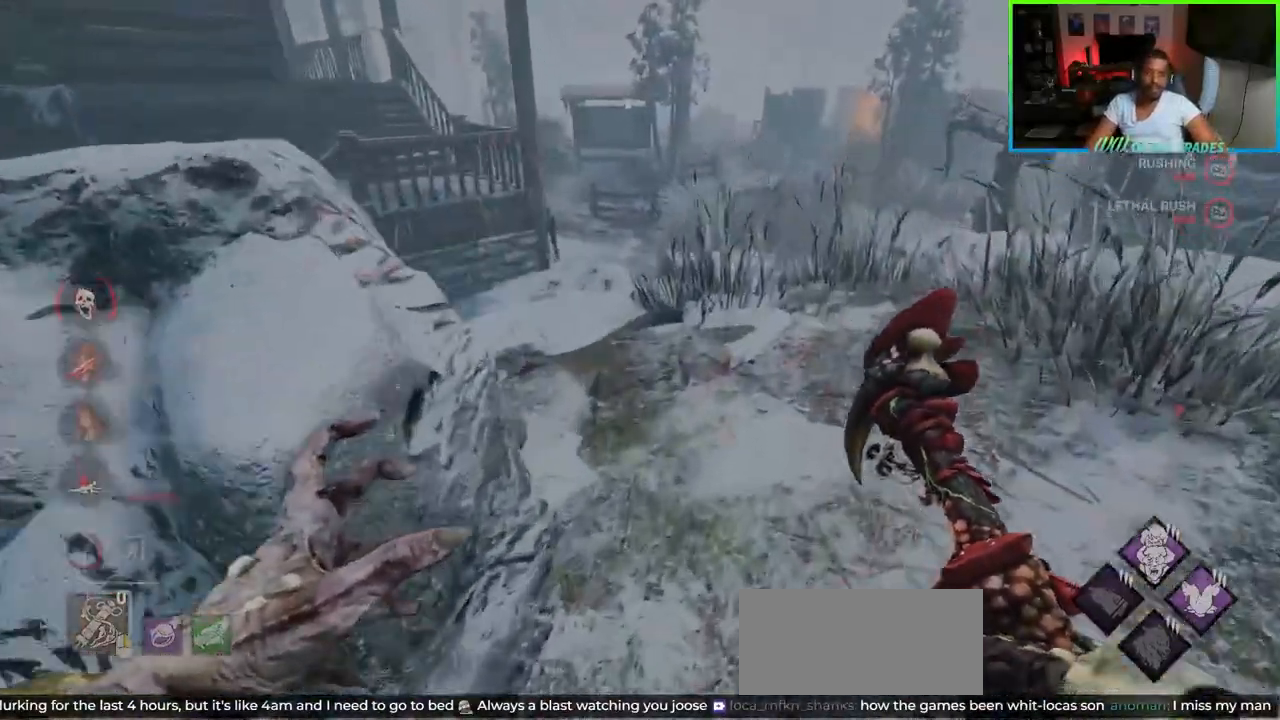
{"keys": ["shift", "w"], "mouse": [], "events": [[33, "d", "up"]]}
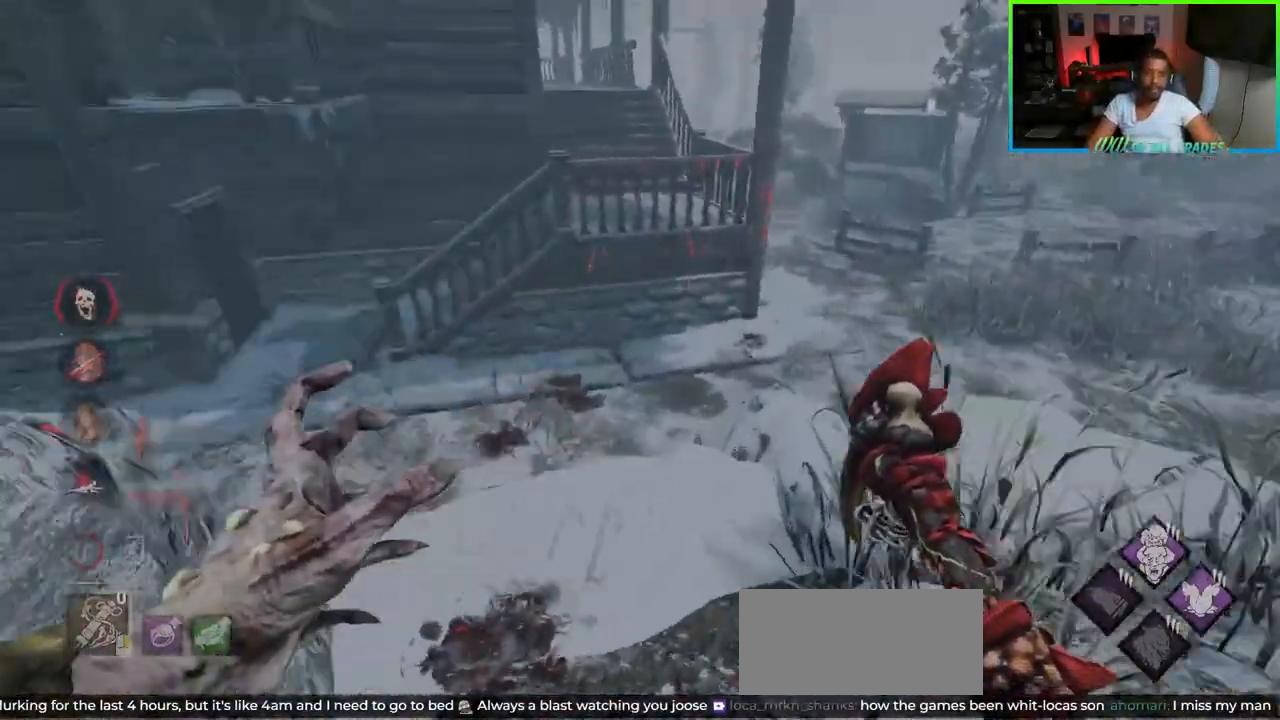
{"keys": ["d", "shift", "w"], "mouse": [], "events": [[100, "d", "down"]]}
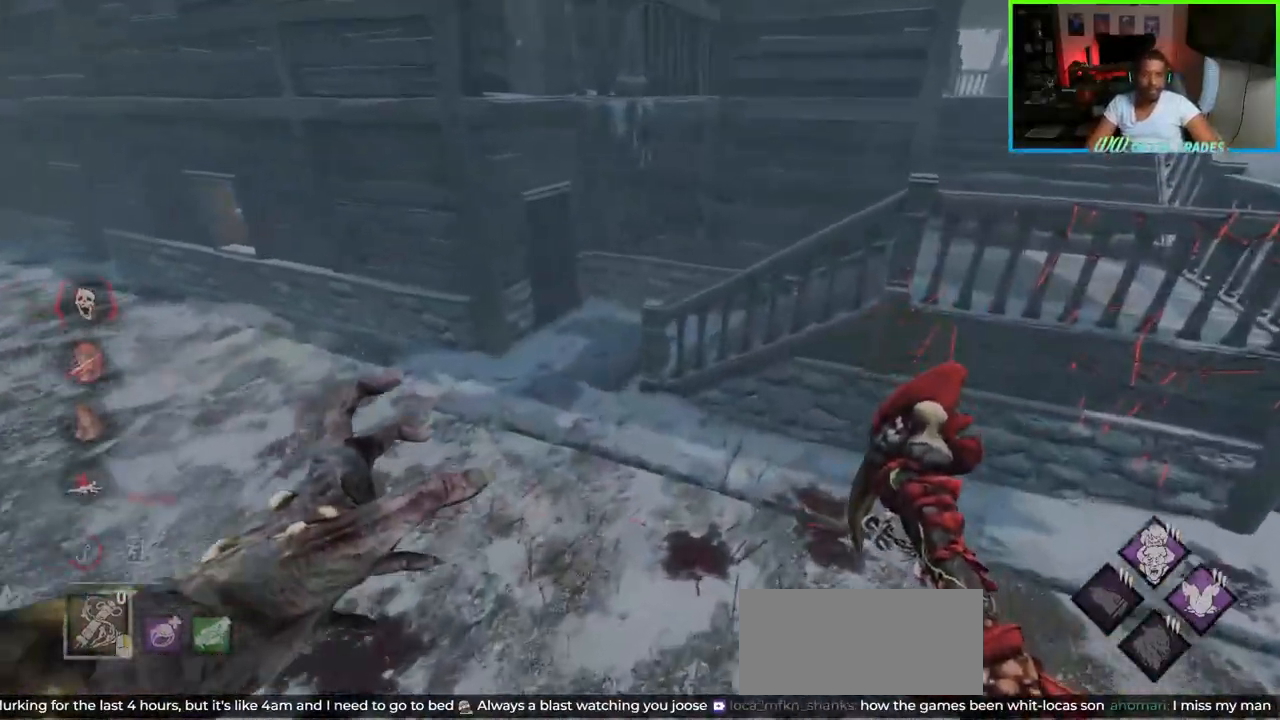
{"keys": ["shift", "w"], "mouse": [], "events": [[17, "d", "up"]]}
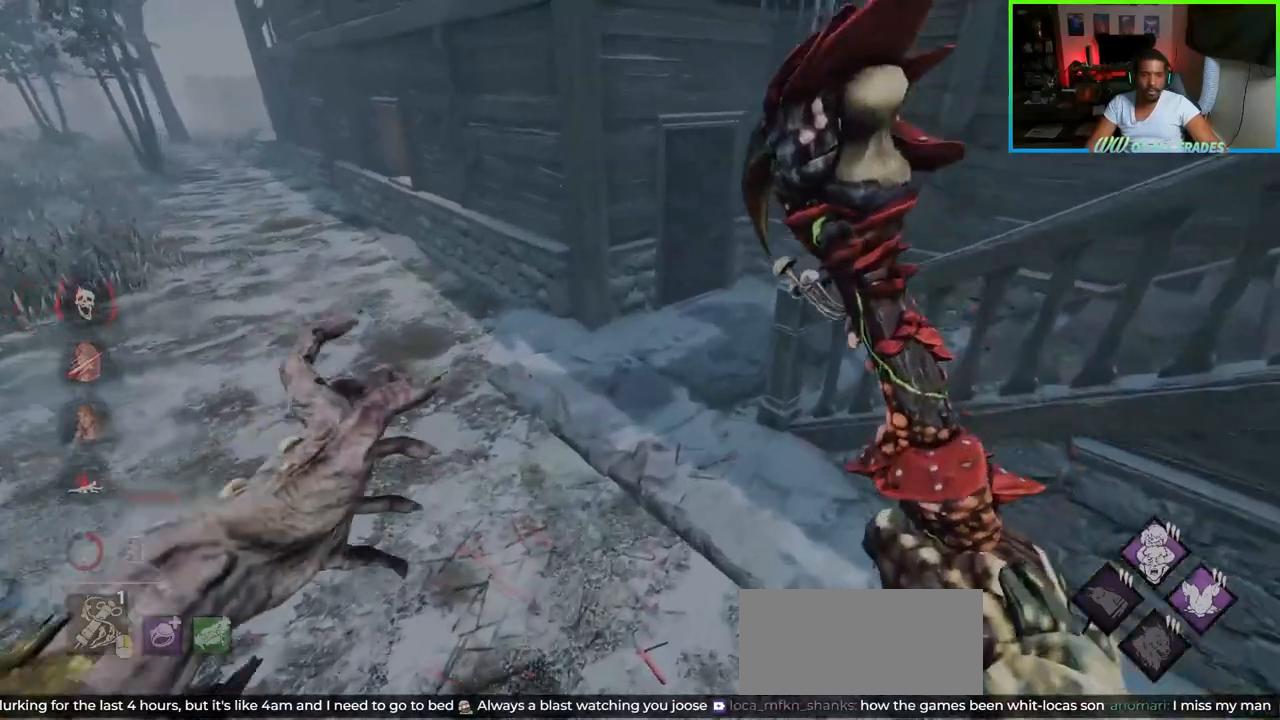
{"keys": ["shift", "w"], "mouse": [], "events": [[167, "a", "down"], [483, "a", "up"]]}
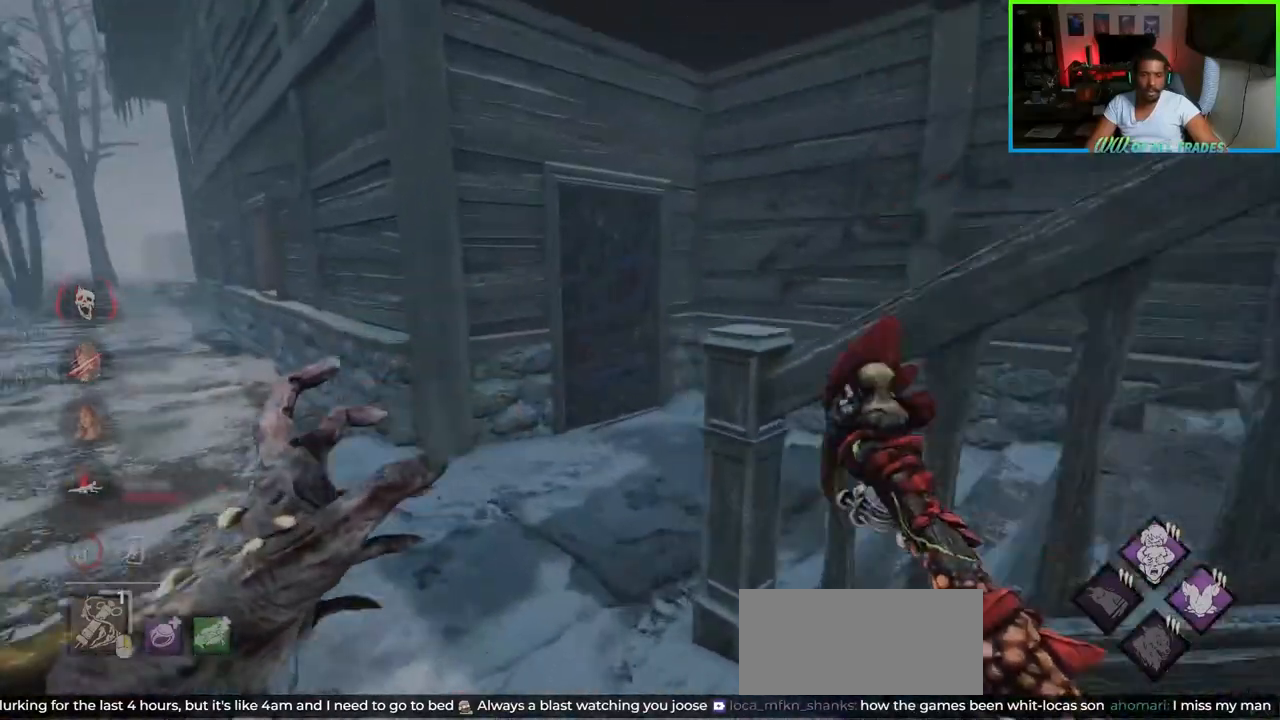
{"keys": ["shift", "w"], "mouse": [], "events": []}
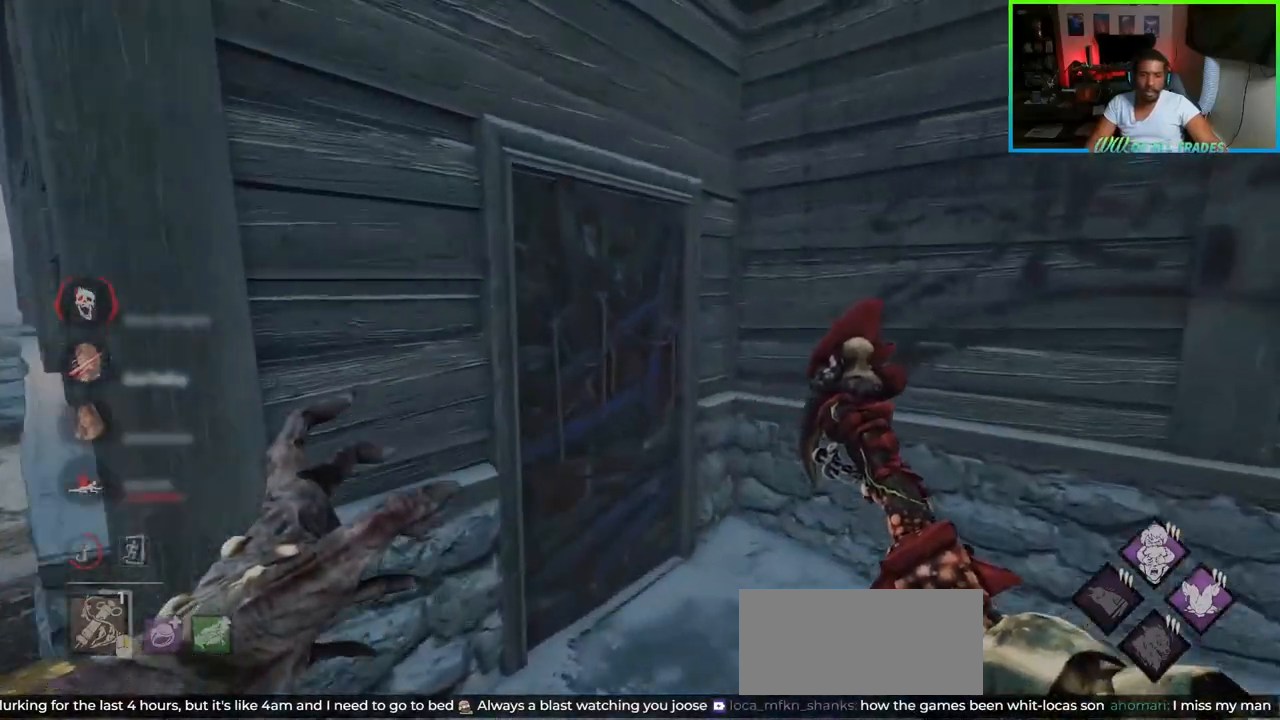
{"keys": ["shift", "space", "w"], "mouse": [], "events": [[17, "d", "down"], [117, "space", "down"], [183, "space", "up"], [217, "space", "down"], [233, "d", "up"], [317, "space", "up"], [383, "space", "down"], [450, "space", "up"], [500, "space", "down"]]}
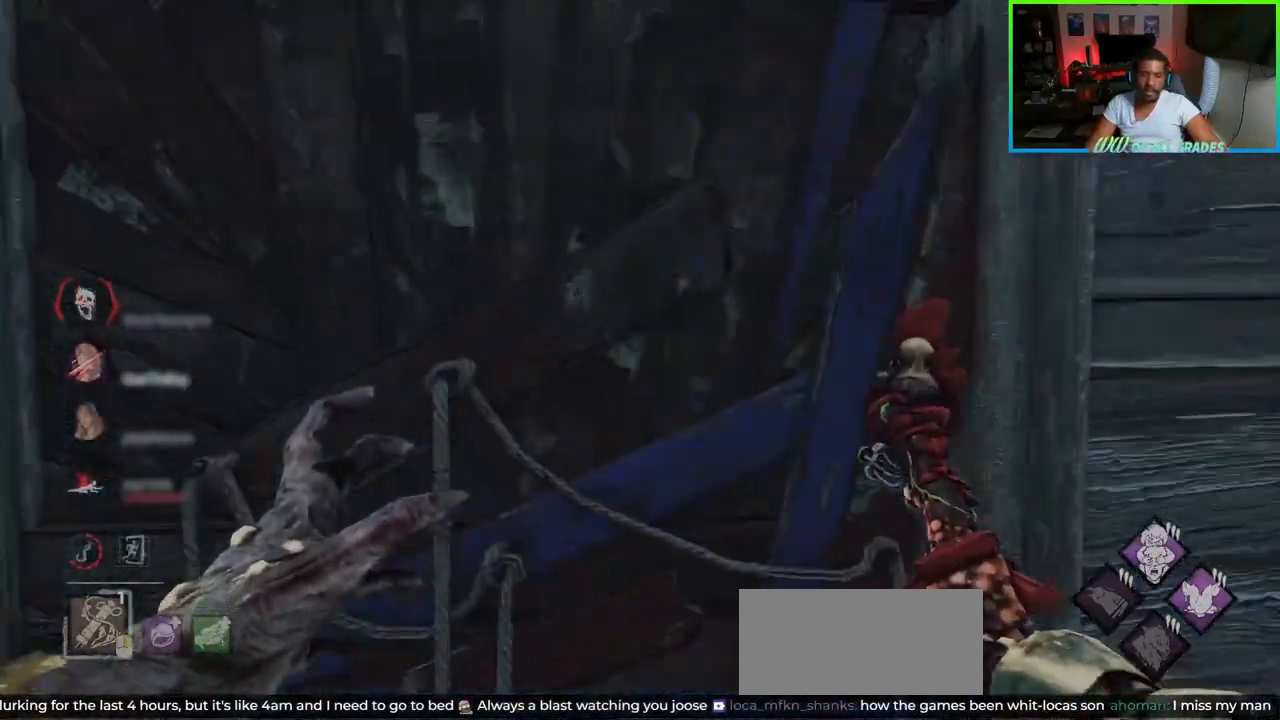
{"keys": [], "mouse": [], "events": [[133, "space", "up"], [167, "shift", "up"], [250, "w", "up"]]}
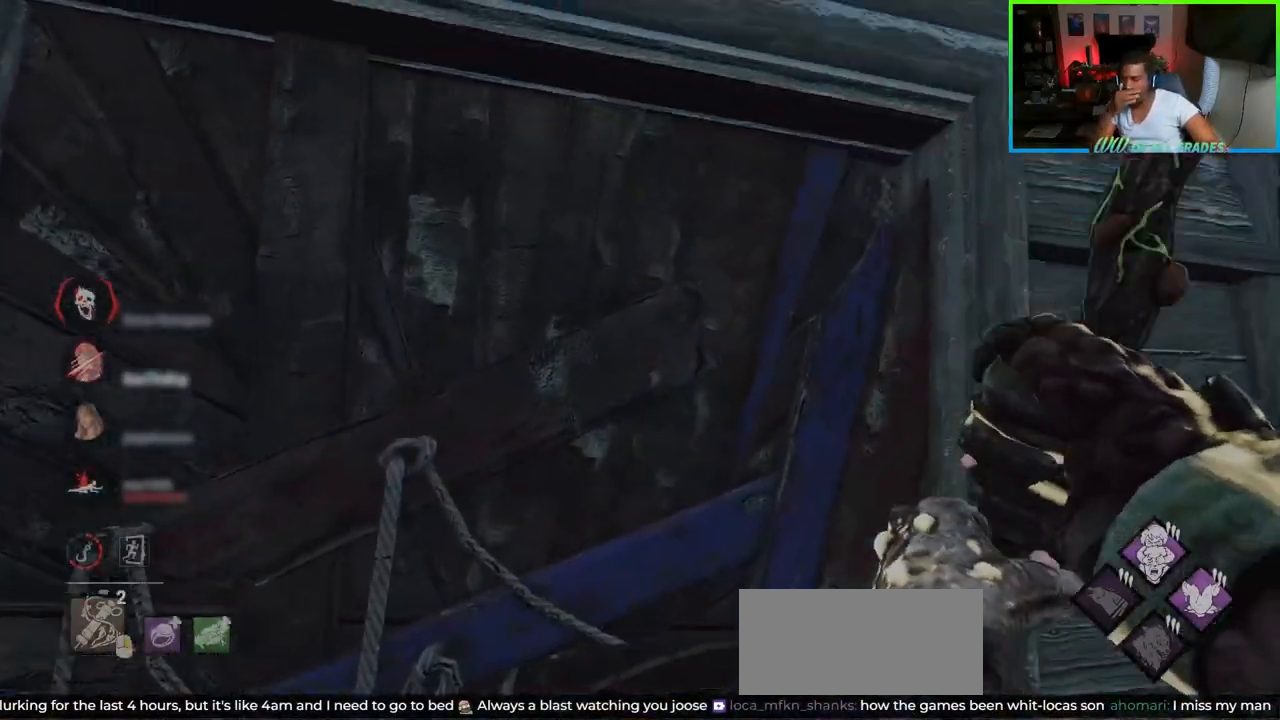
{"keys": ["shift", "w"], "mouse": [], "events": [[50, "a", "down"], [83, "shift", "down"], [183, "w", "down"], [400, "a", "up"]]}
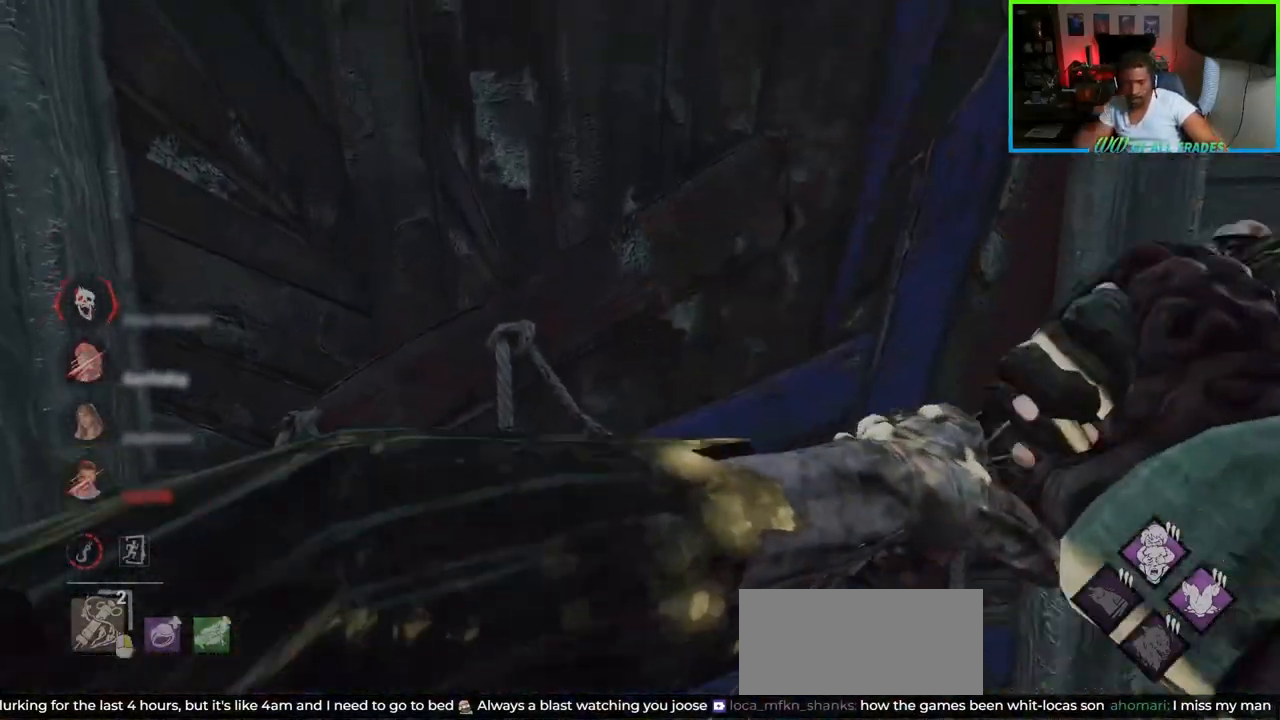
{"keys": ["shift", "w"], "mouse": [], "events": []}
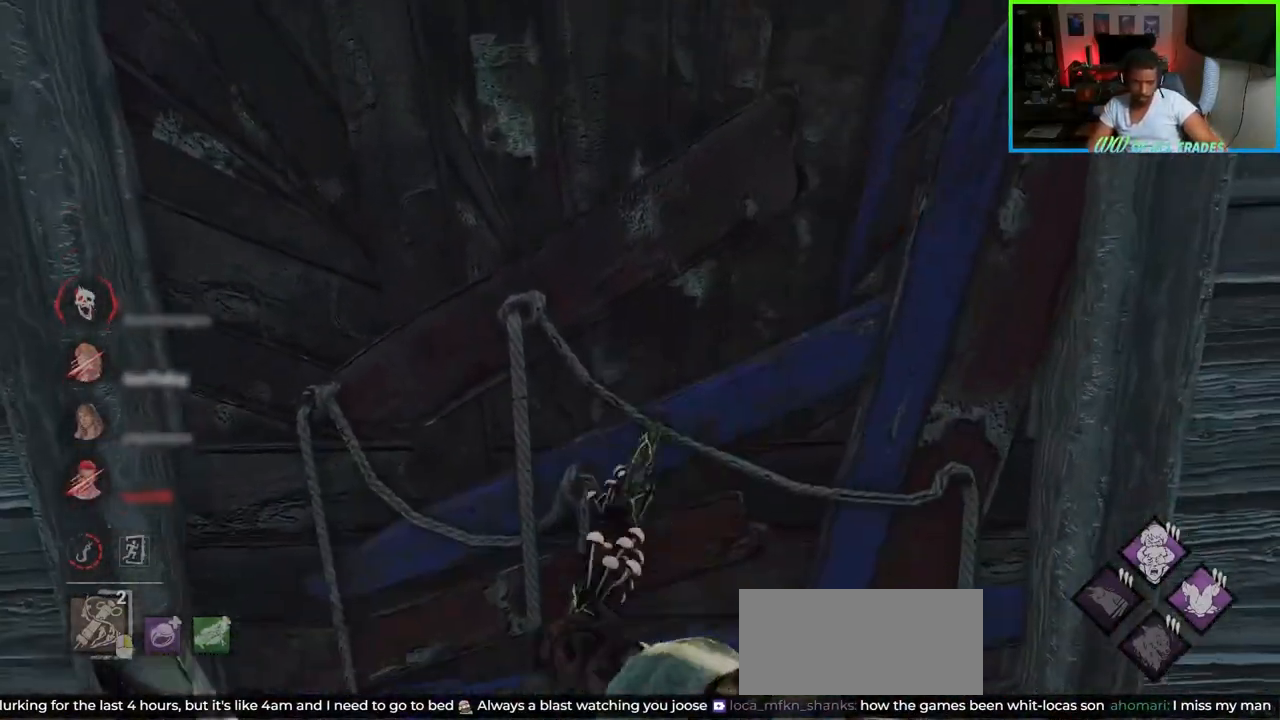
{"keys": ["shift", "w"], "mouse": [], "events": []}
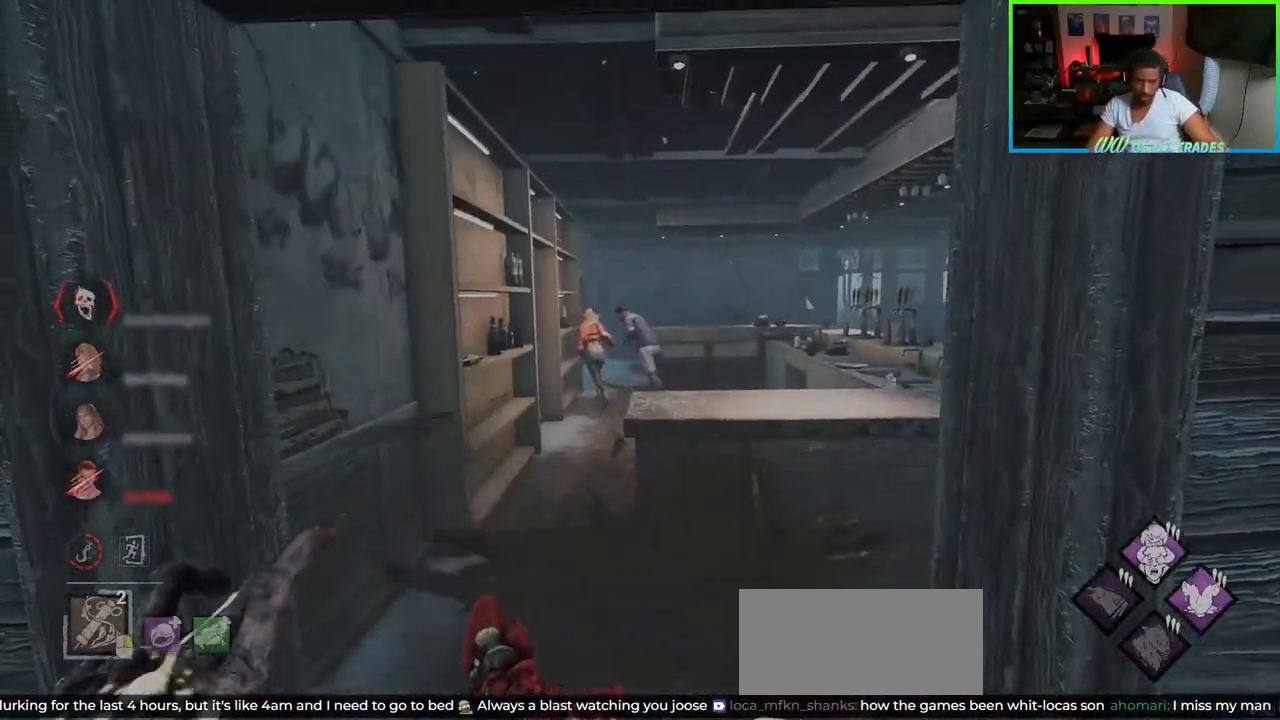
{"keys": ["shift", "w"], "mouse": [], "events": []}
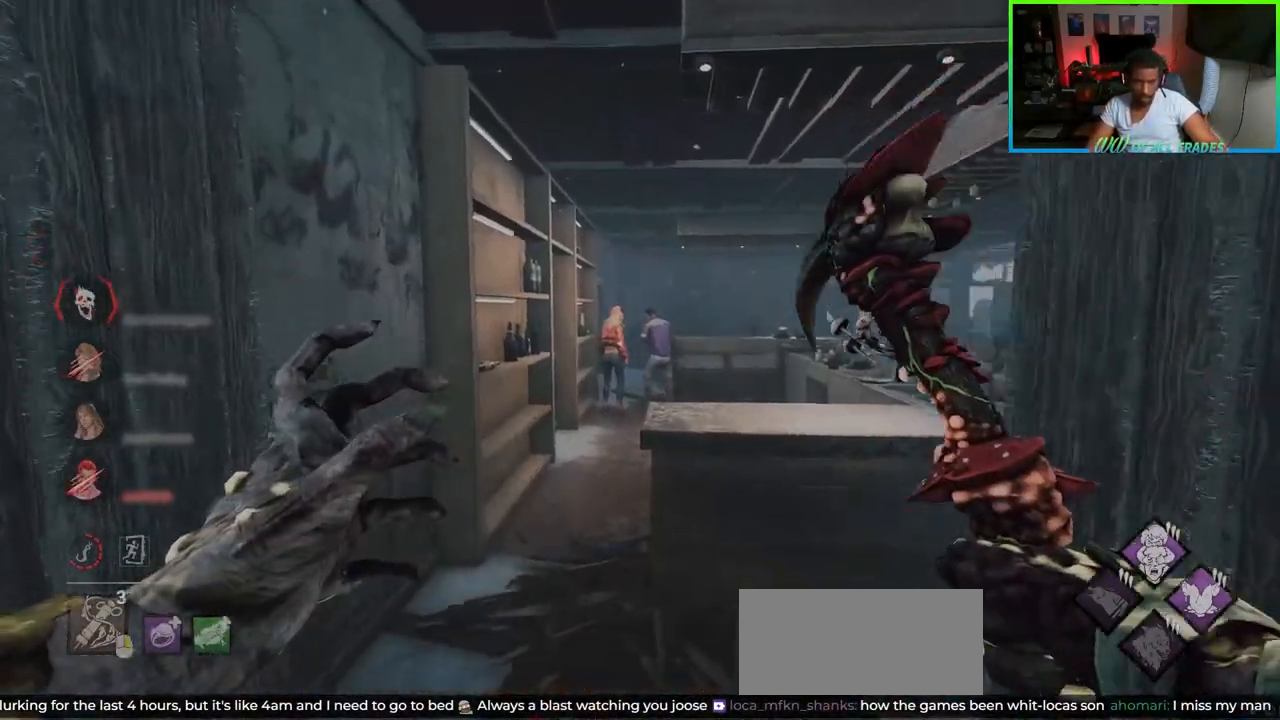
{"keys": ["shift", "w"], "mouse": [], "events": []}
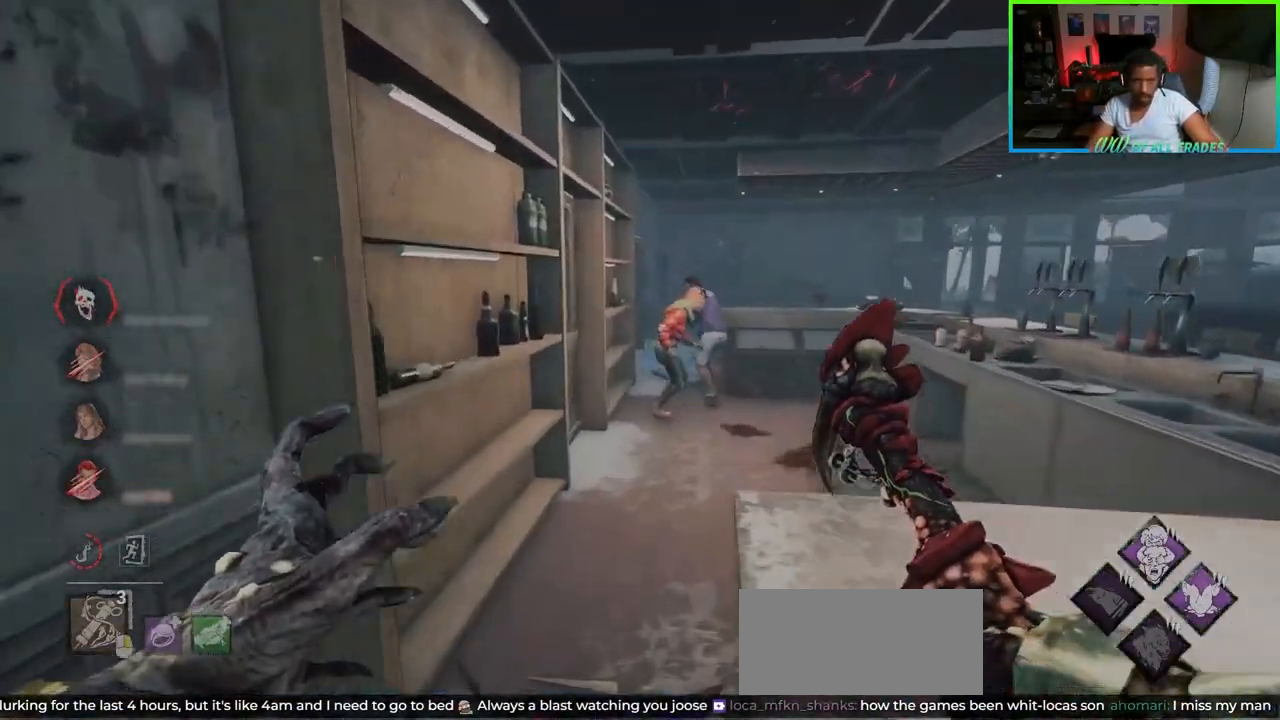
{"keys": ["shift", "w"], "mouse": [], "events": []}
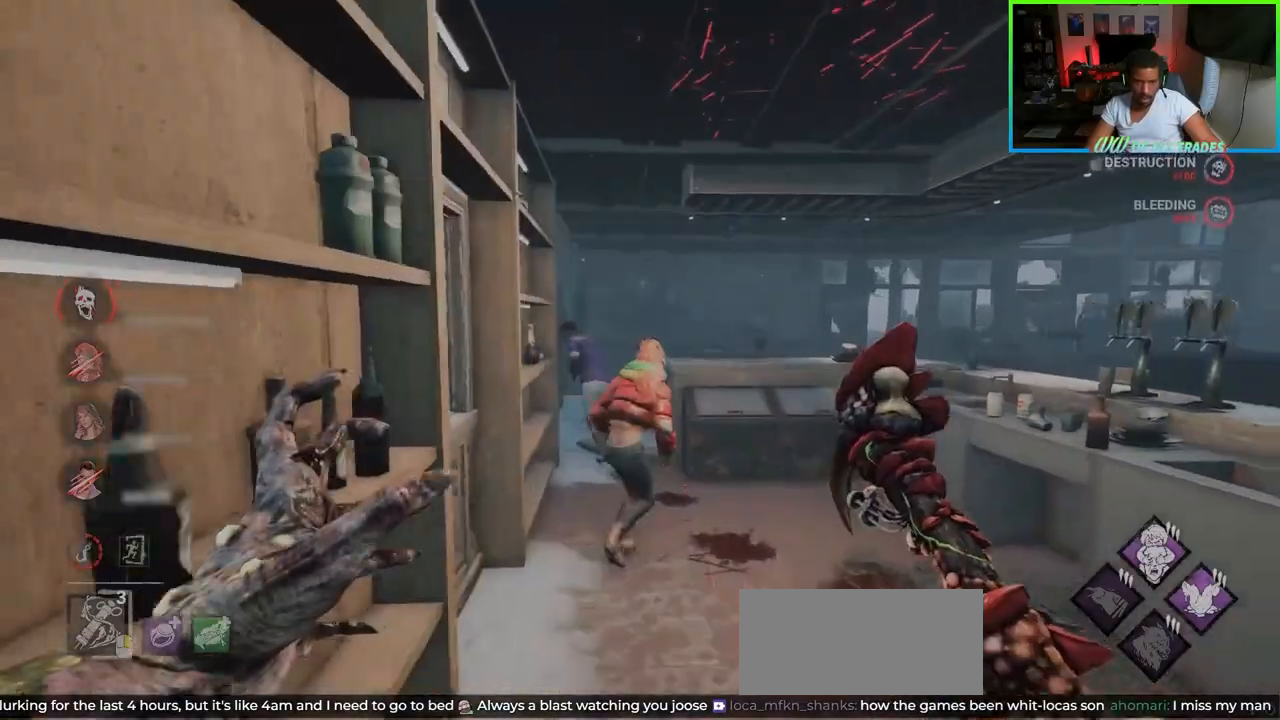
{"keys": ["shift", "w"], "mouse": [], "events": []}
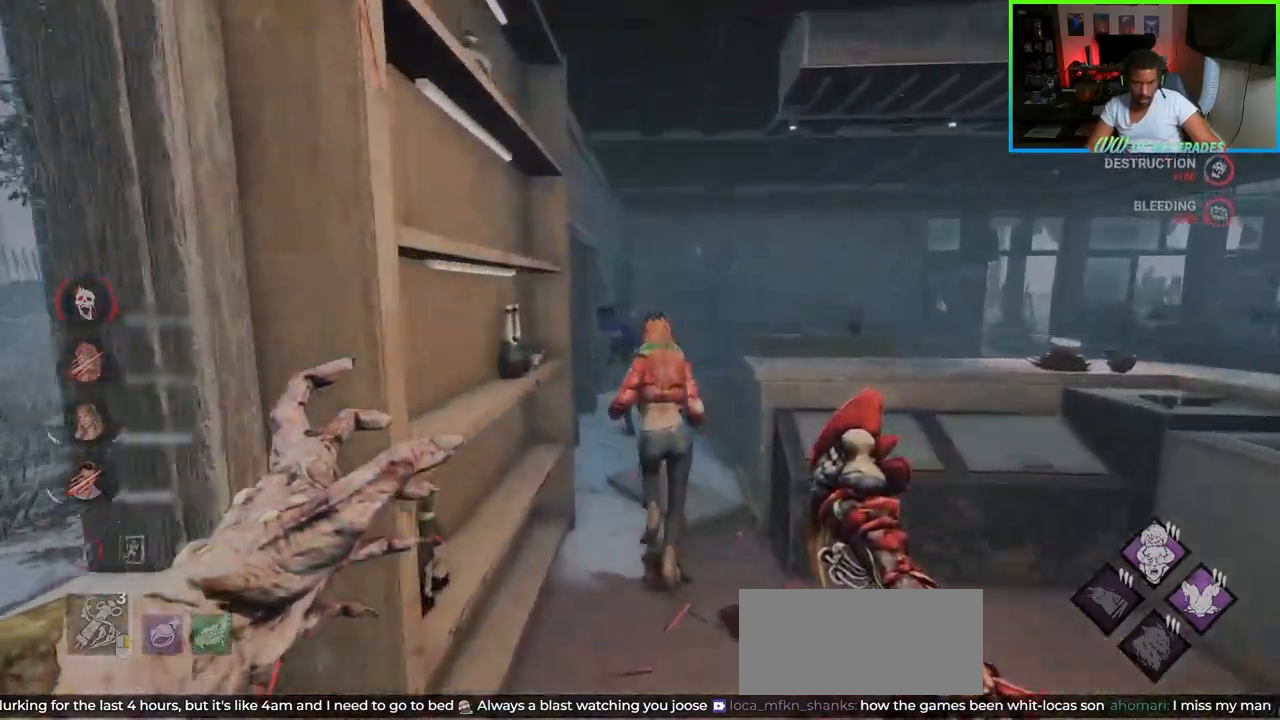
{"keys": ["shift", "w"], "mouse": [], "events": []}